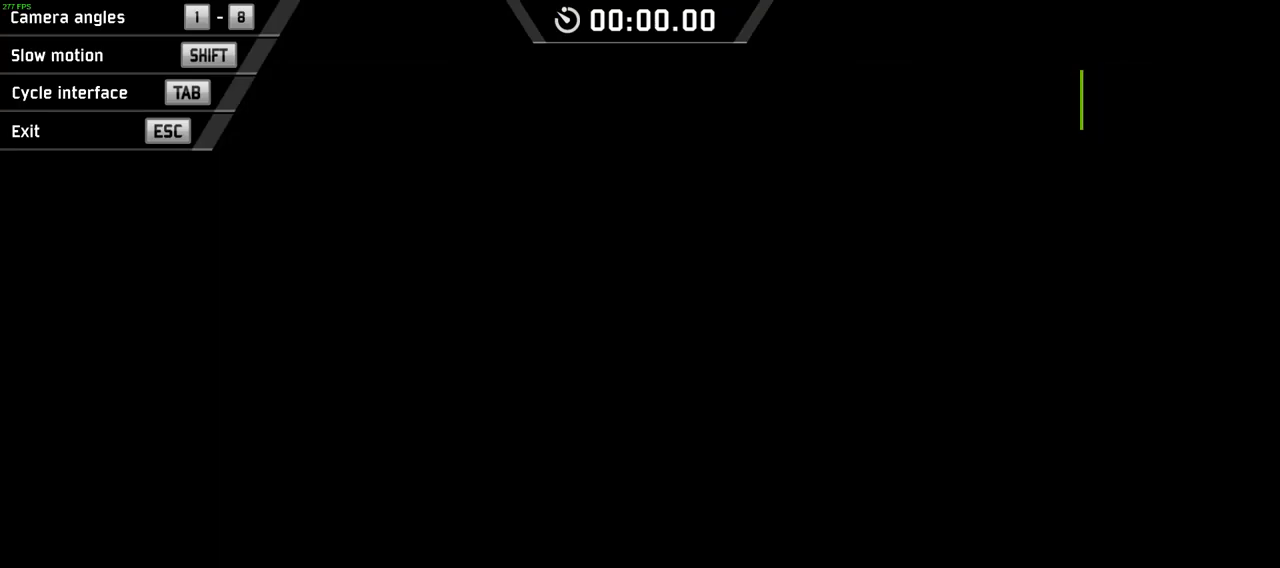
Gameplay with keyboard; each line is a JSON object with the keys held at the frame after it. "events" lists presses ("down") and releases ("up") of "down", "left", "right", "space" and "x" between this image and that frame as [ms after this image, input, new state], when the widget could be followed in between. No other keys are recorded. Mouse input is not recorded.
{"keys": [], "events": [[100, "right", "up"]]}
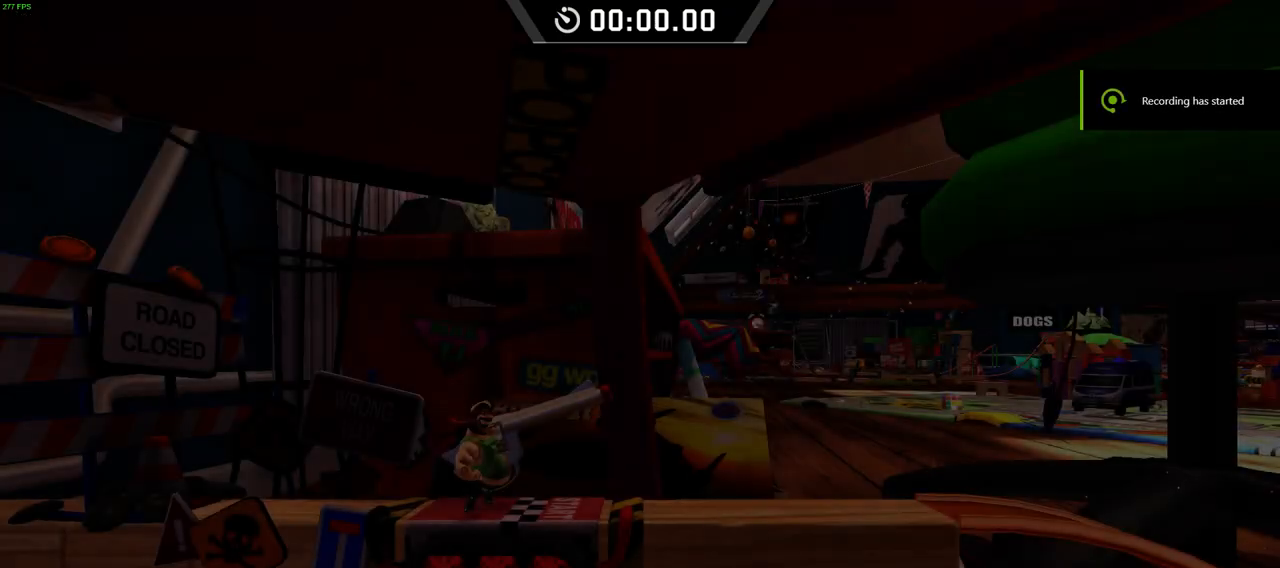
{"keys": [], "events": []}
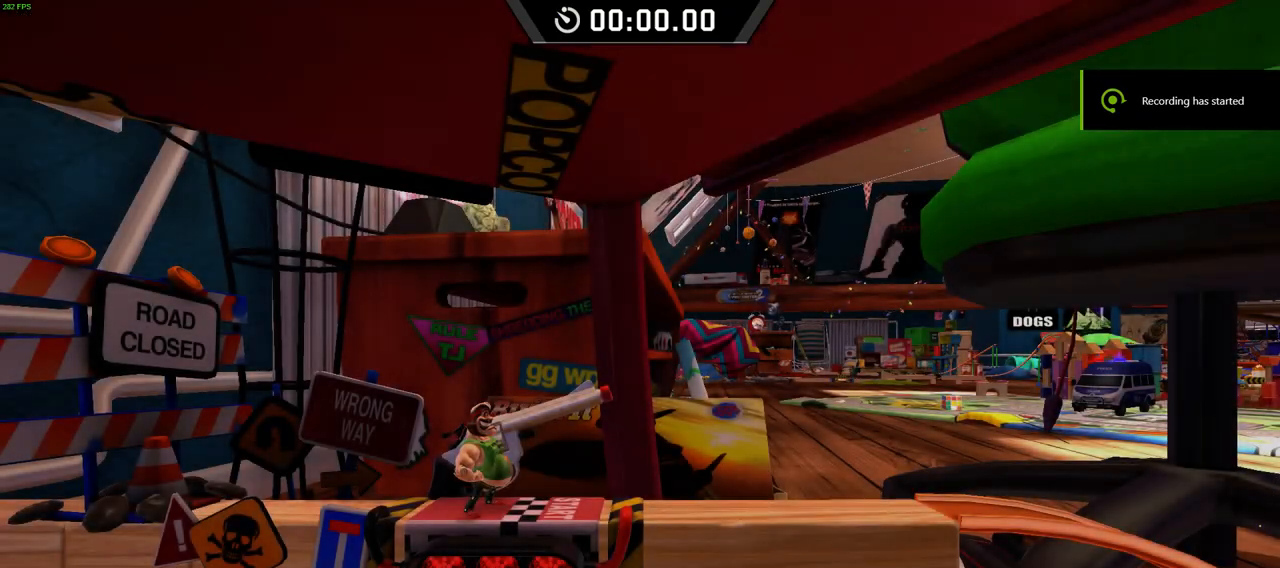
{"keys": ["right"], "events": [[500, "right", "down"]]}
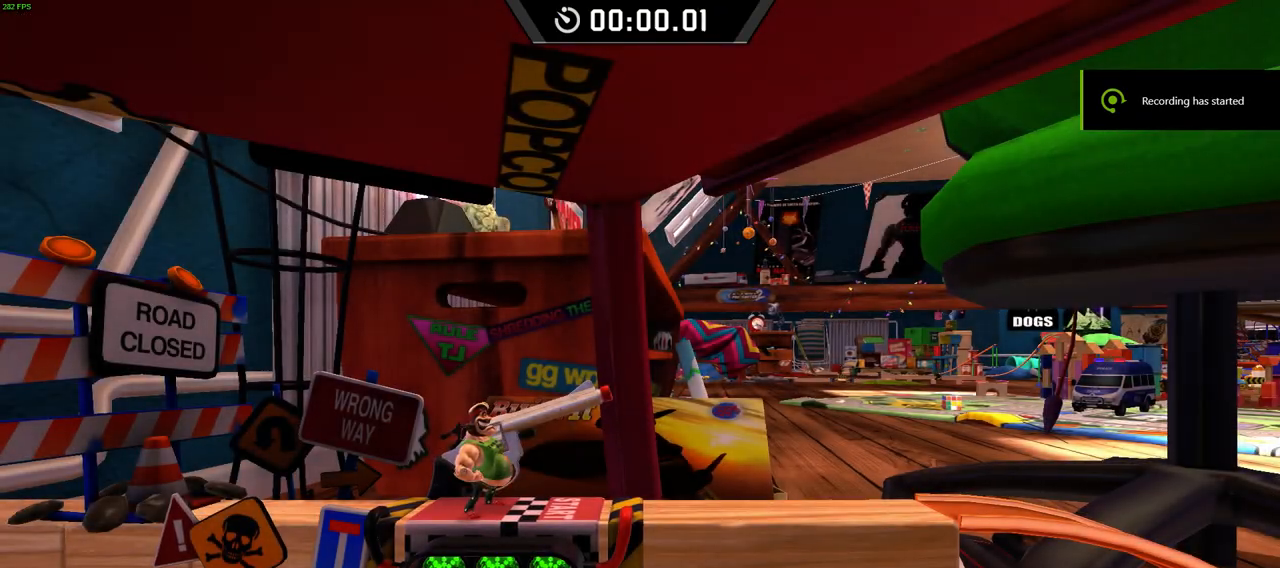
{"keys": ["right"], "events": []}
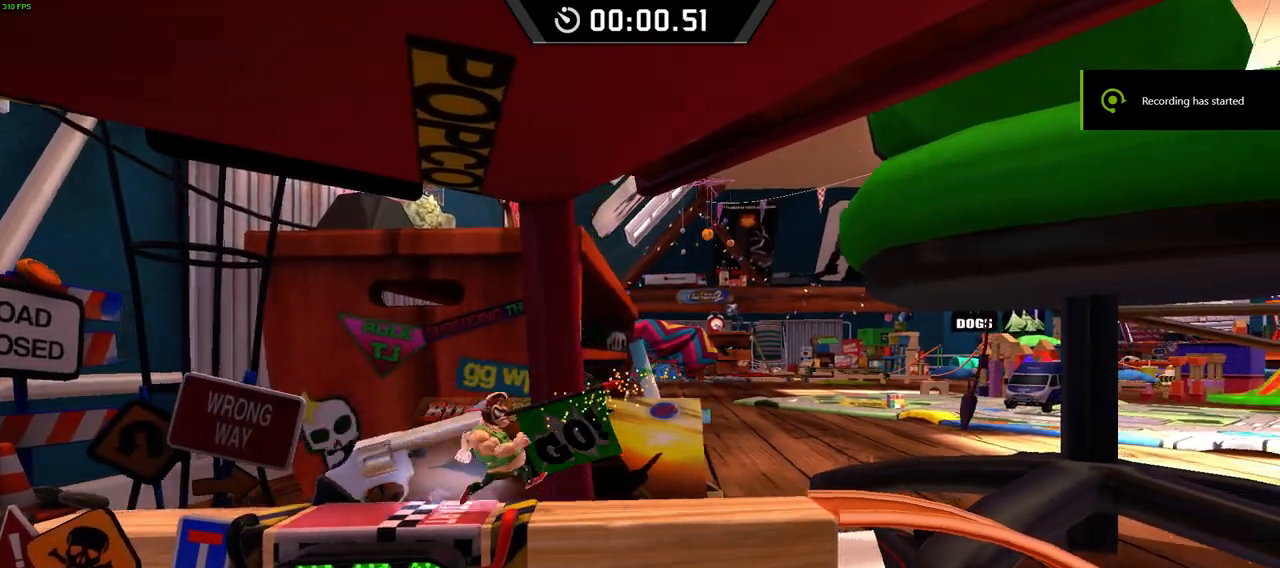
{"keys": ["right", "space"], "events": [[67, "space", "down"]]}
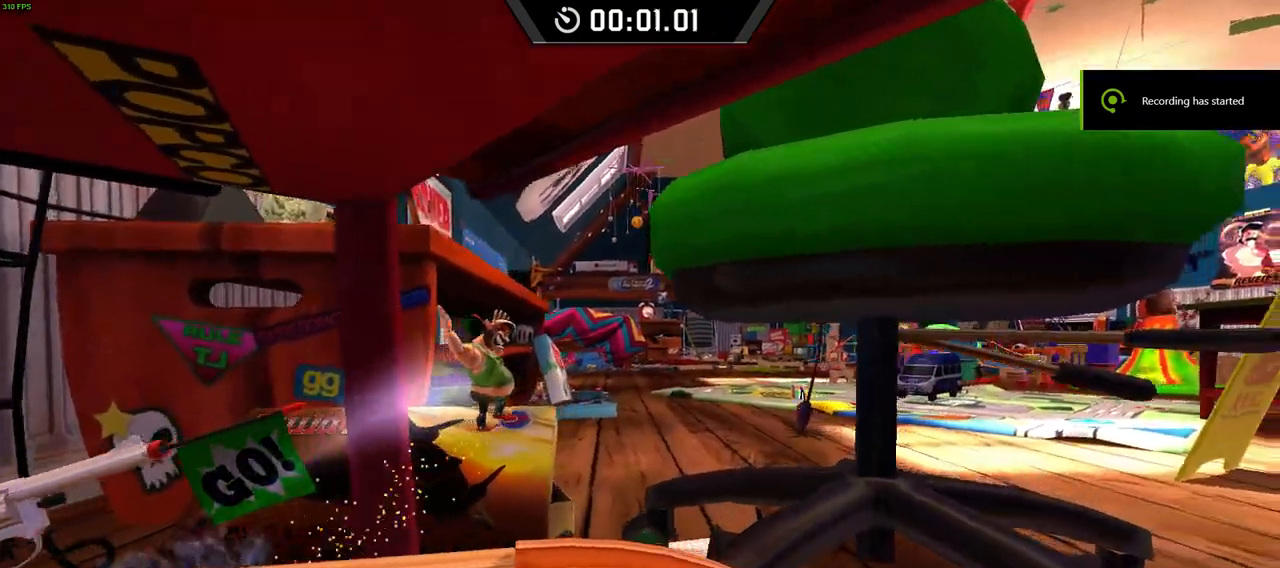
{"keys": ["down", "right"], "events": [[17, "down", "down"], [383, "space", "up"]]}
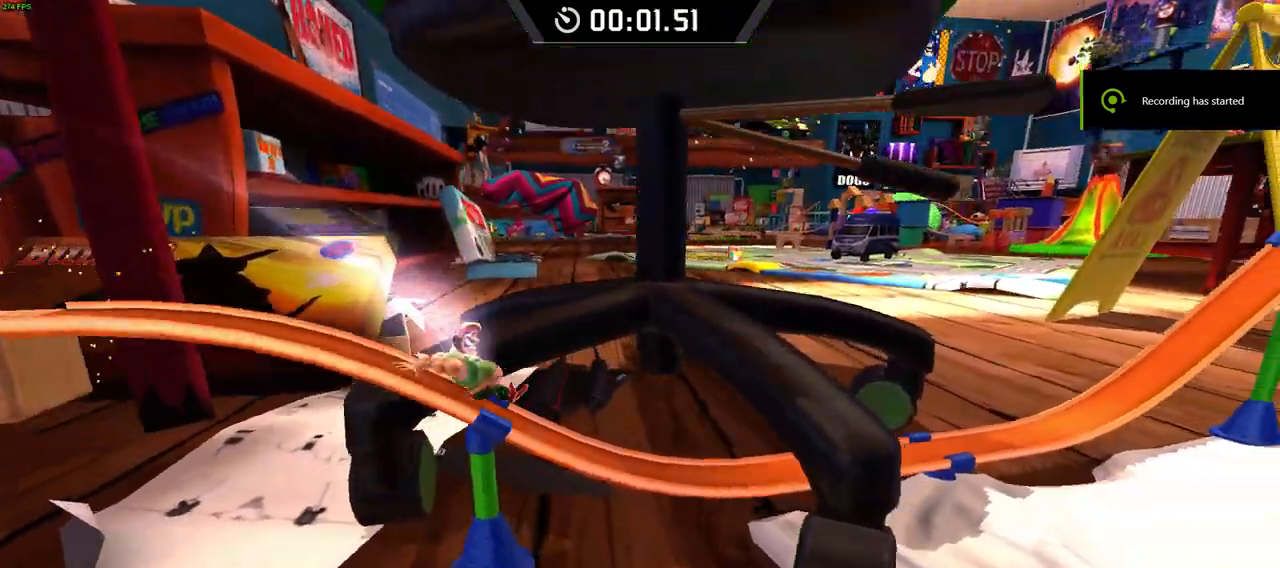
{"keys": ["right", "space"], "events": [[167, "space", "down"], [233, "down", "up"]]}
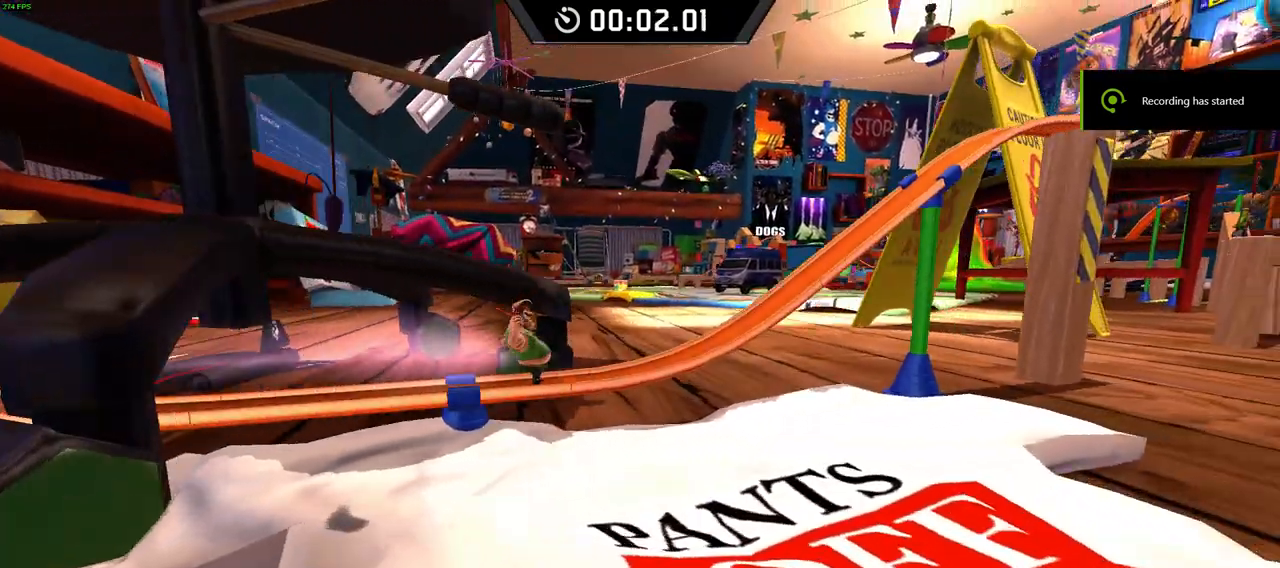
{"keys": ["right"], "events": [[267, "space", "up"]]}
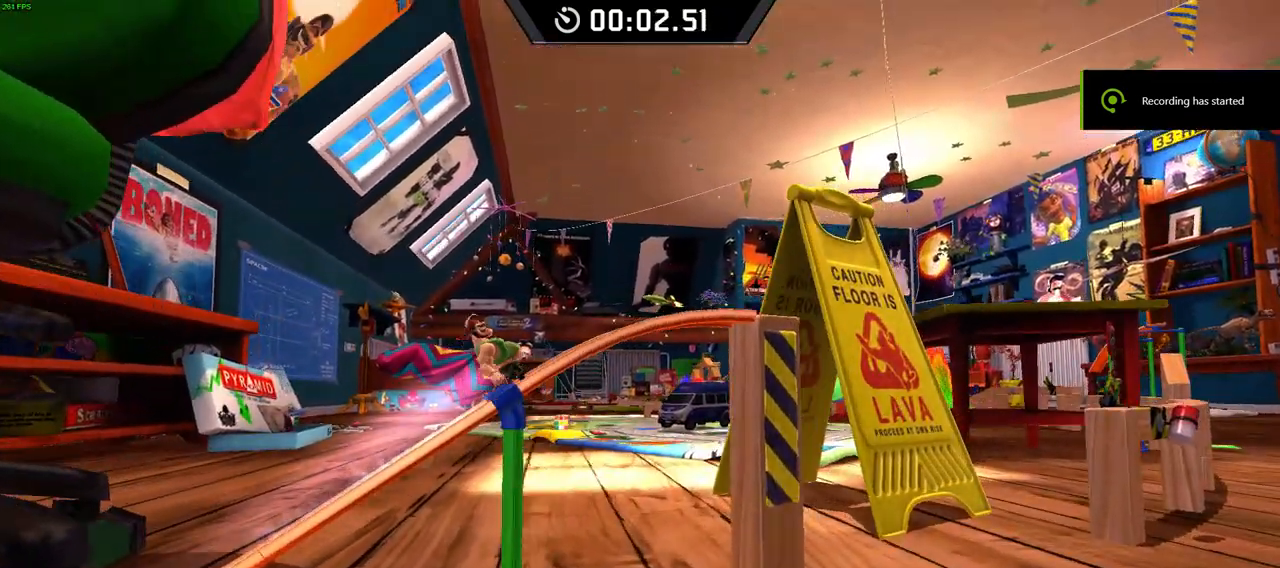
{"keys": ["right"], "events": [[350, "space", "down"], [383, "space", "up"]]}
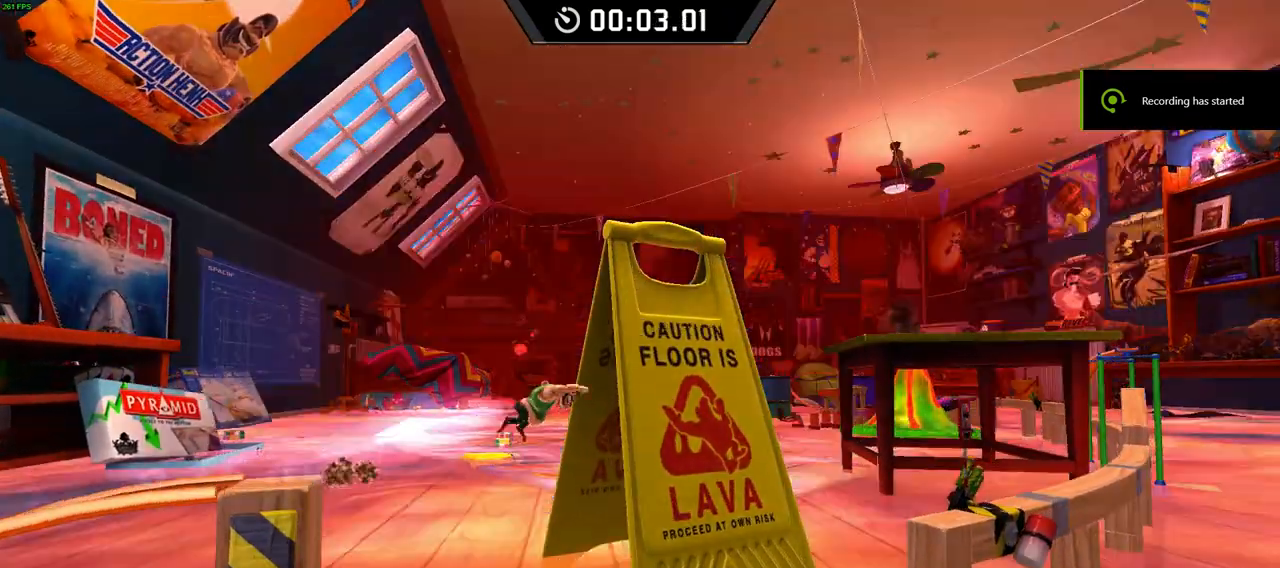
{"keys": ["right"], "events": []}
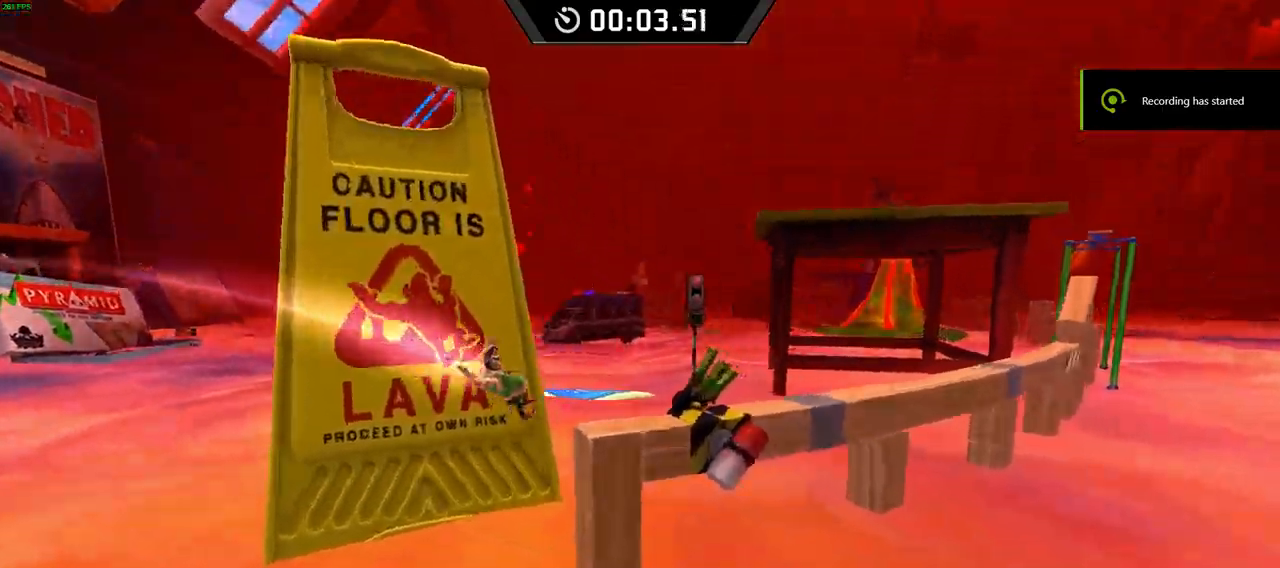
{"keys": ["right"], "events": []}
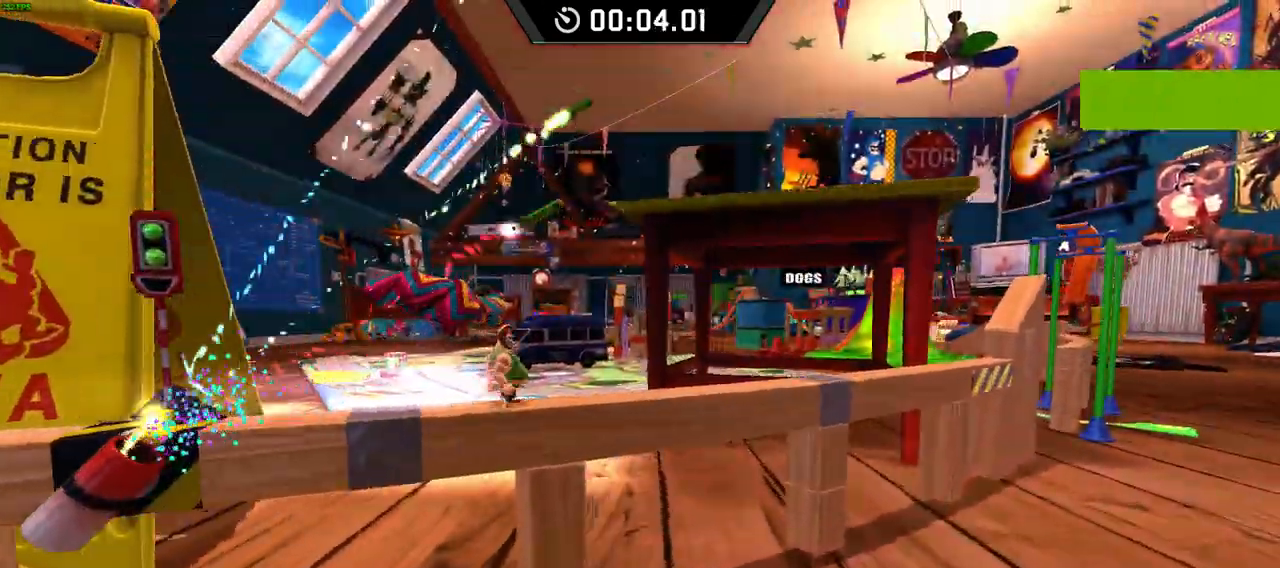
{"keys": ["right"], "events": []}
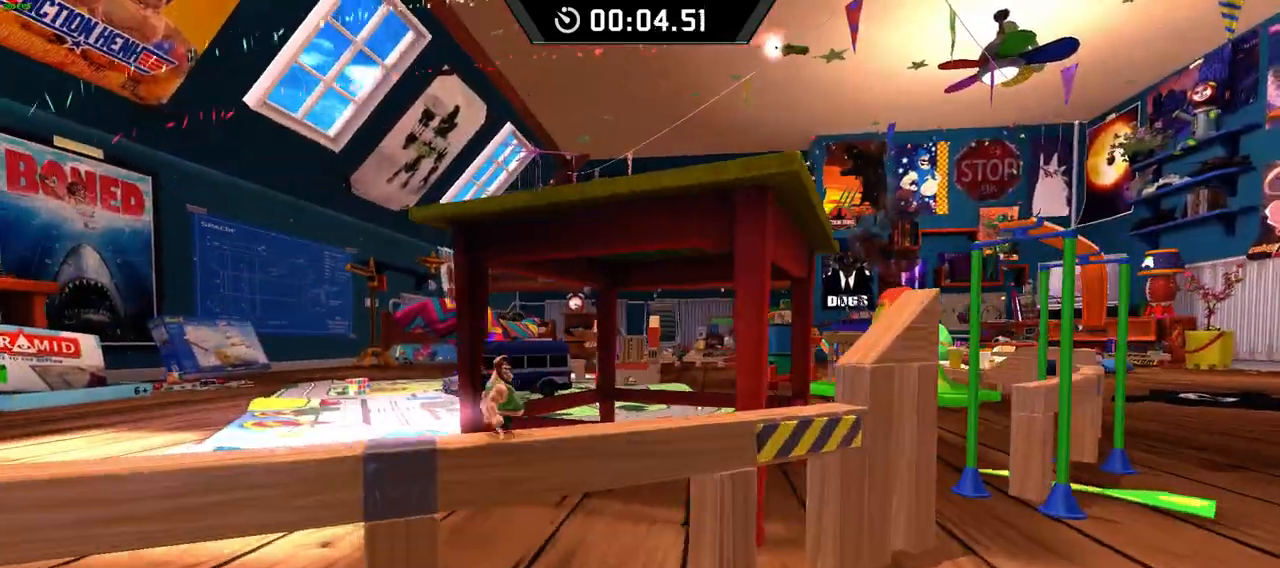
{"keys": ["right"], "events": [[300, "space", "down"], [500, "space", "up"]]}
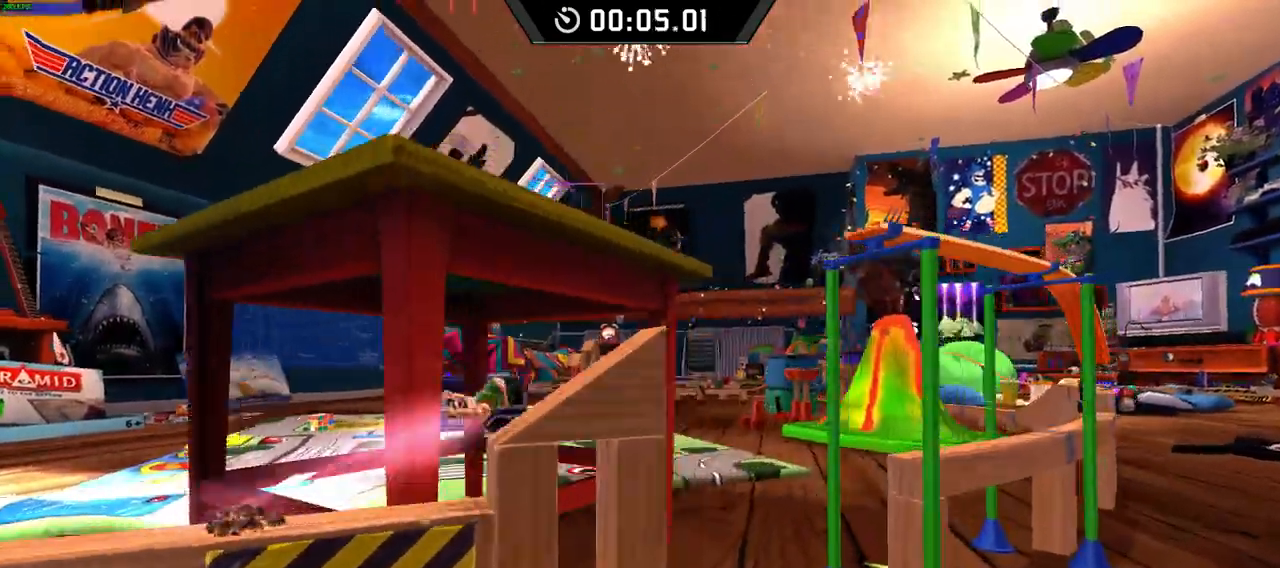
{"keys": ["right"], "events": [[83, "space", "down"], [117, "space", "up"]]}
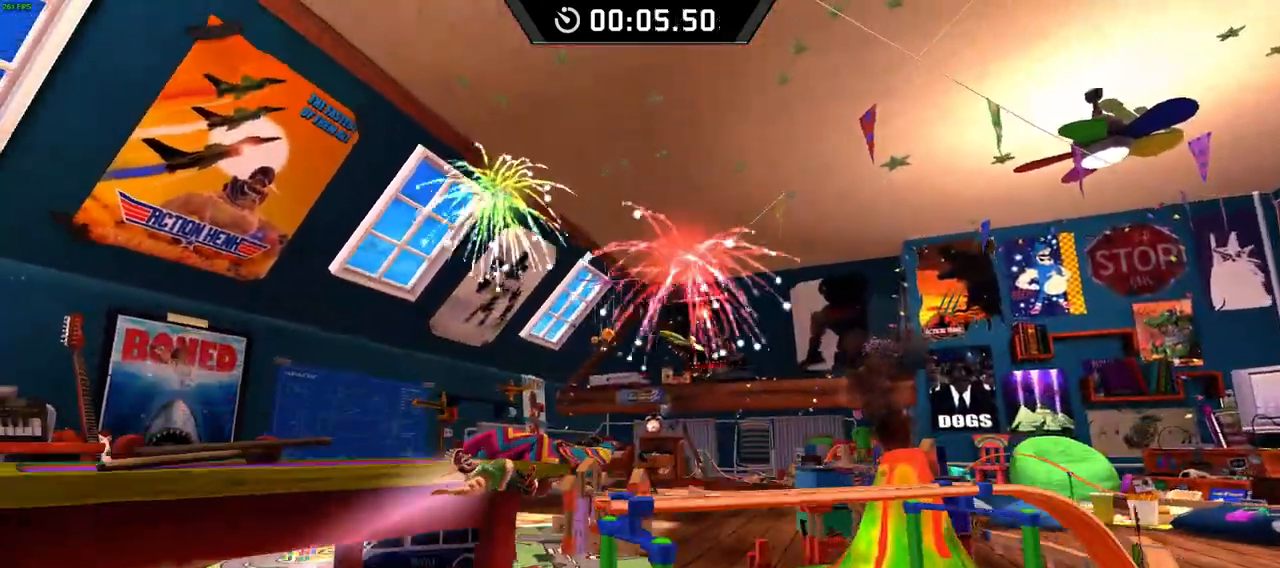
{"keys": ["right"], "events": []}
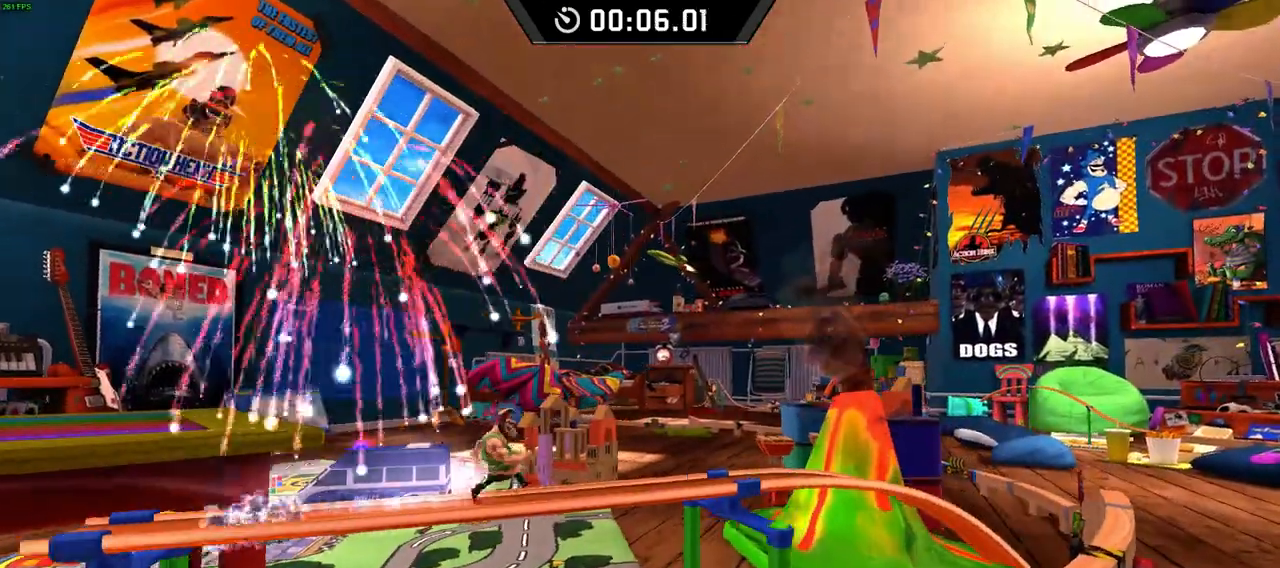
{"keys": ["down", "right"], "events": [[483, "down", "down"]]}
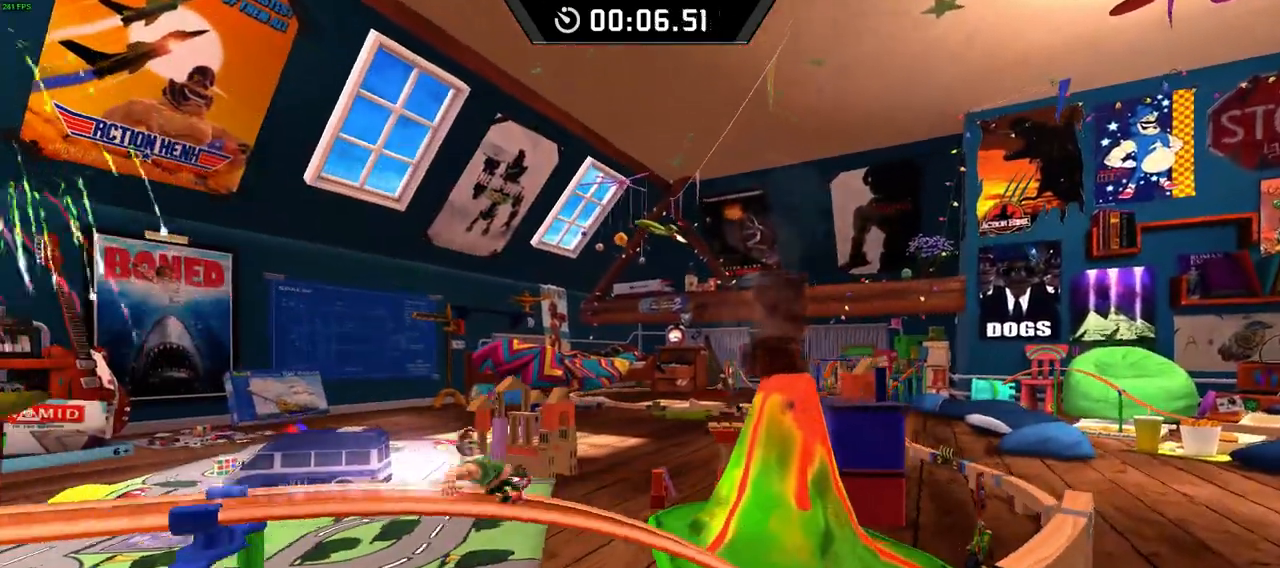
{"keys": ["right", "space"], "events": [[417, "space", "down"], [467, "down", "up"]]}
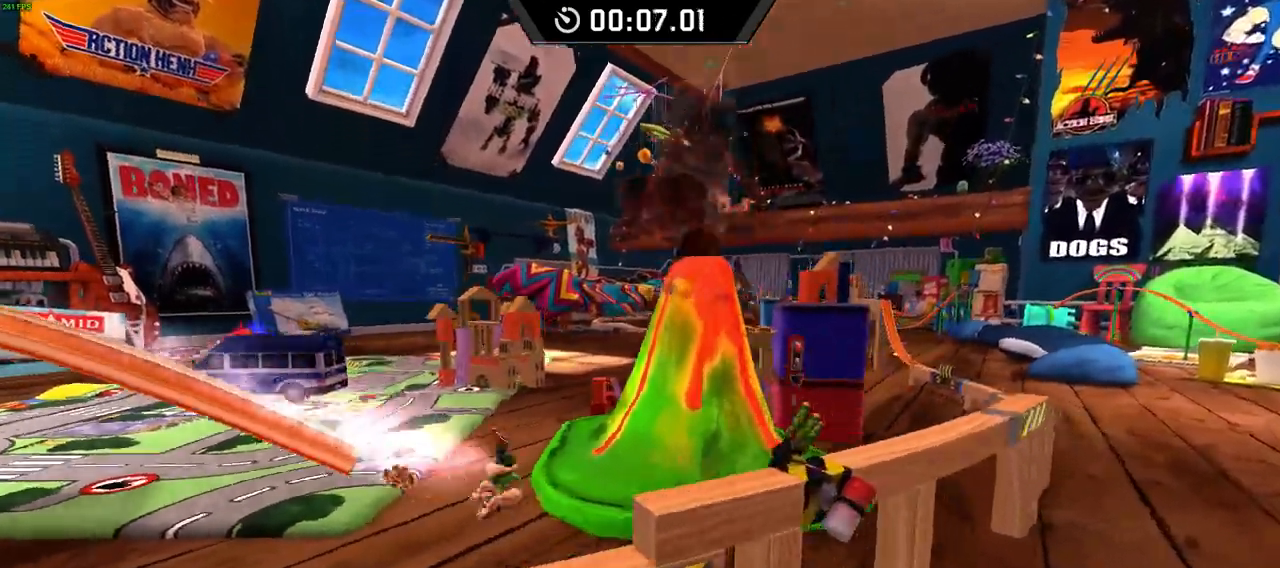
{"keys": ["right", "space"], "events": [[200, "space", "up"], [283, "space", "down"]]}
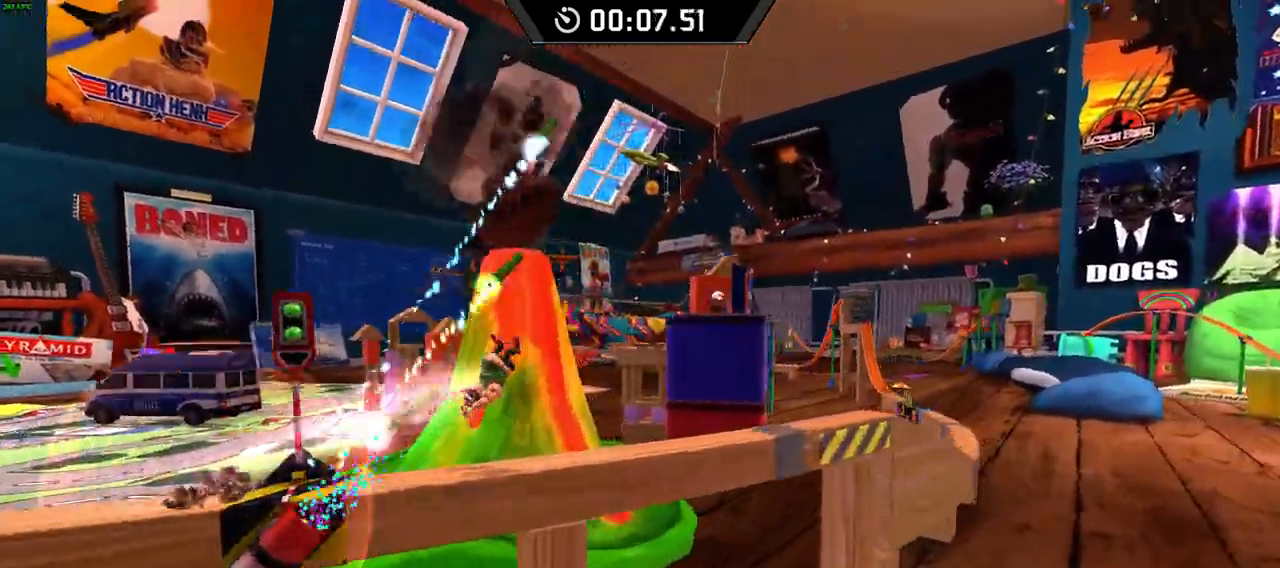
{"keys": ["down", "right", "space"], "events": [[283, "down", "down"]]}
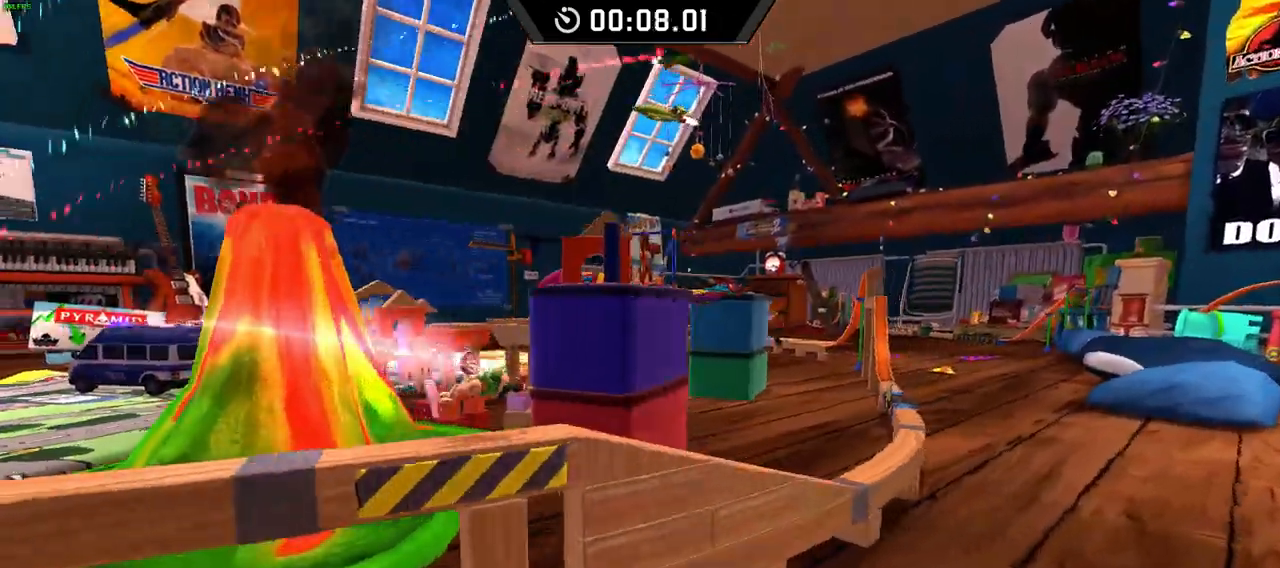
{"keys": ["down", "right", "space"], "events": [[117, "space", "up"], [500, "space", "down"]]}
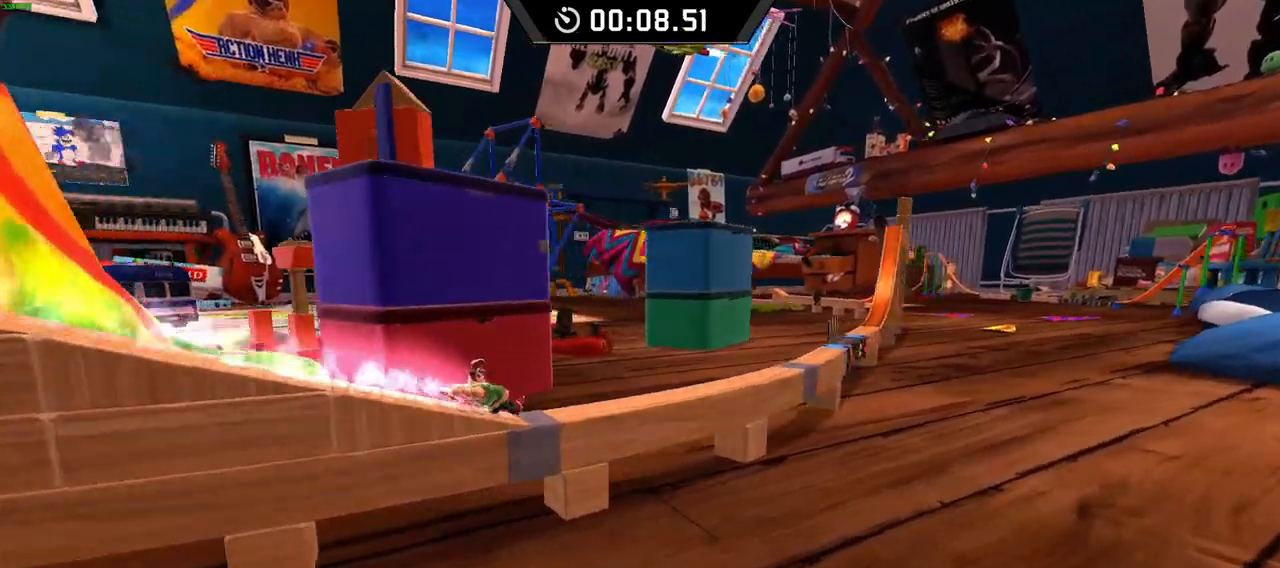
{"keys": ["right"], "events": [[50, "down", "up"], [367, "space", "up"]]}
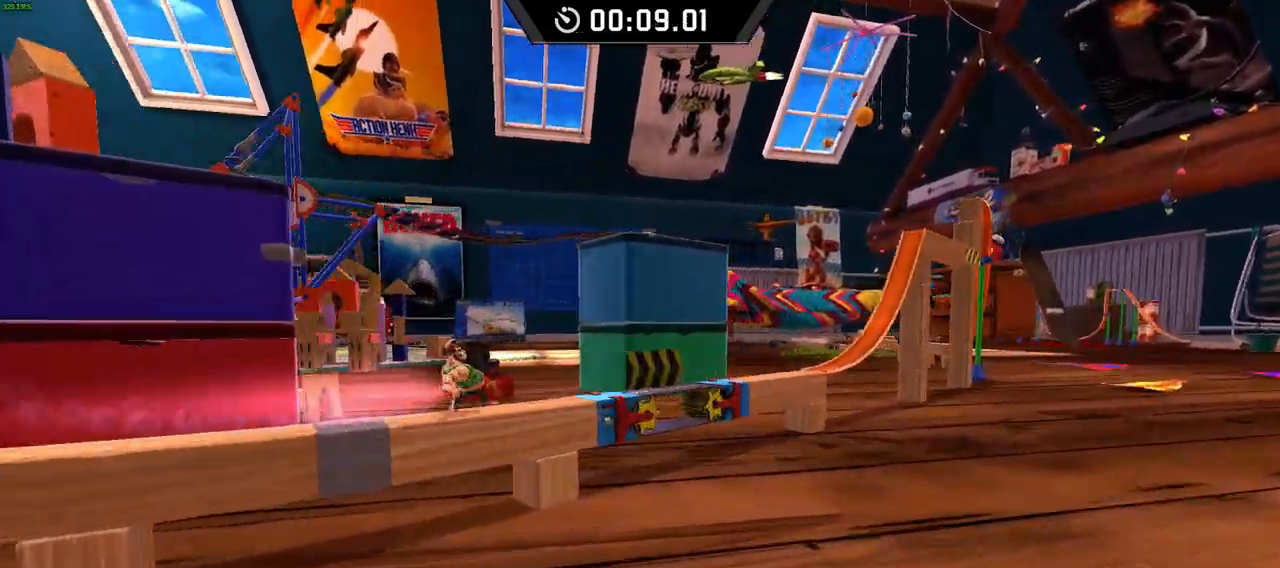
{"keys": ["right"], "events": []}
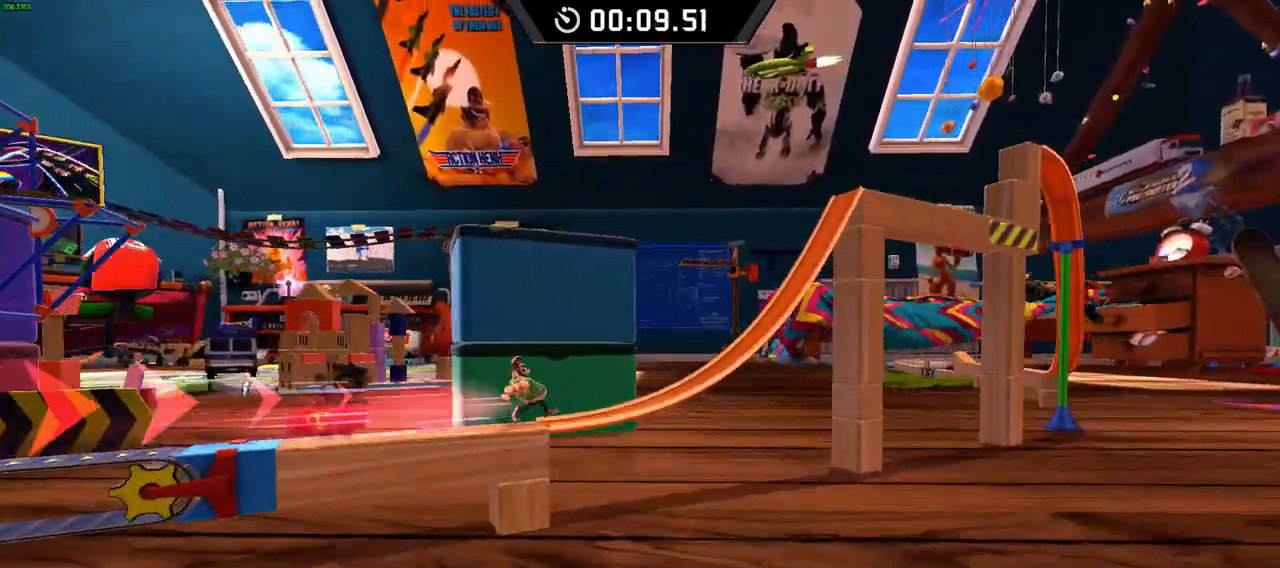
{"keys": ["right", "space"], "events": [[183, "space", "down"], [217, "left", "down"], [217, "right", "up"], [233, "space", "up"], [300, "space", "down"], [350, "left", "up"], [350, "right", "down"], [367, "right", "up"], [500, "right", "down"]]}
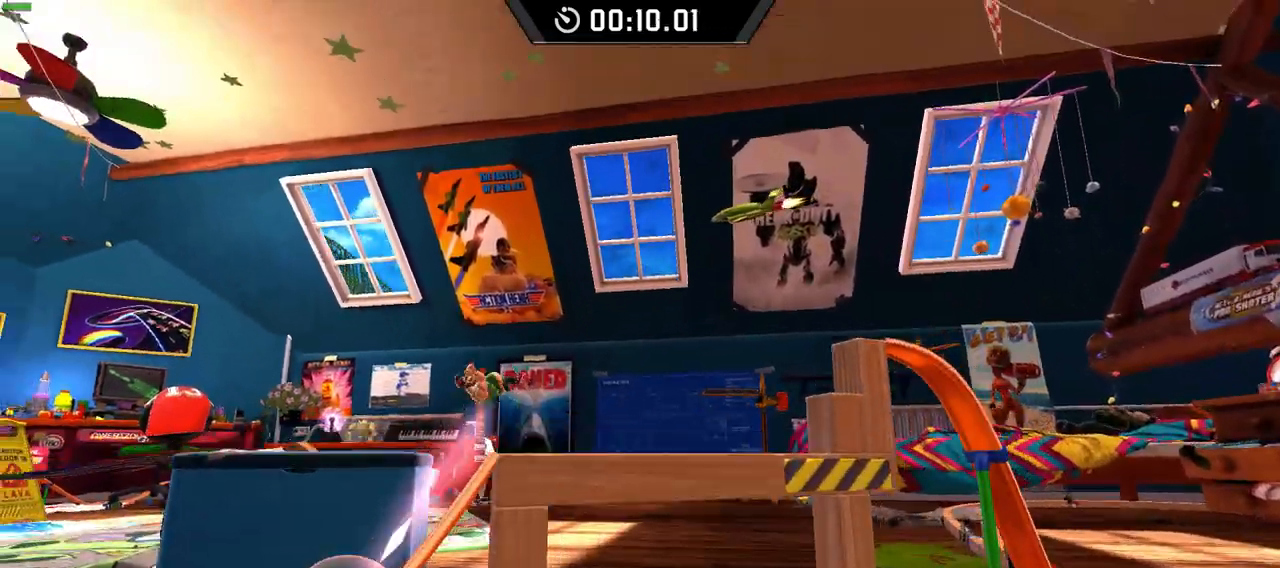
{"keys": ["right", "space"], "events": []}
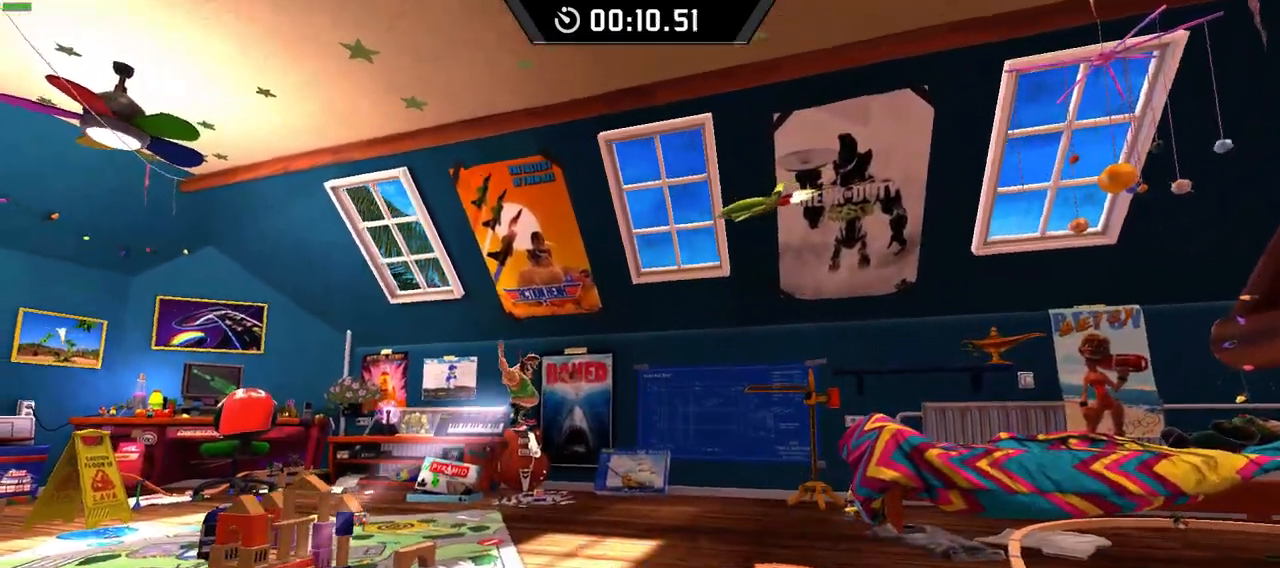
{"keys": ["down", "right"], "events": [[200, "space", "up"], [217, "right", "up"], [300, "down", "down"], [400, "right", "down"]]}
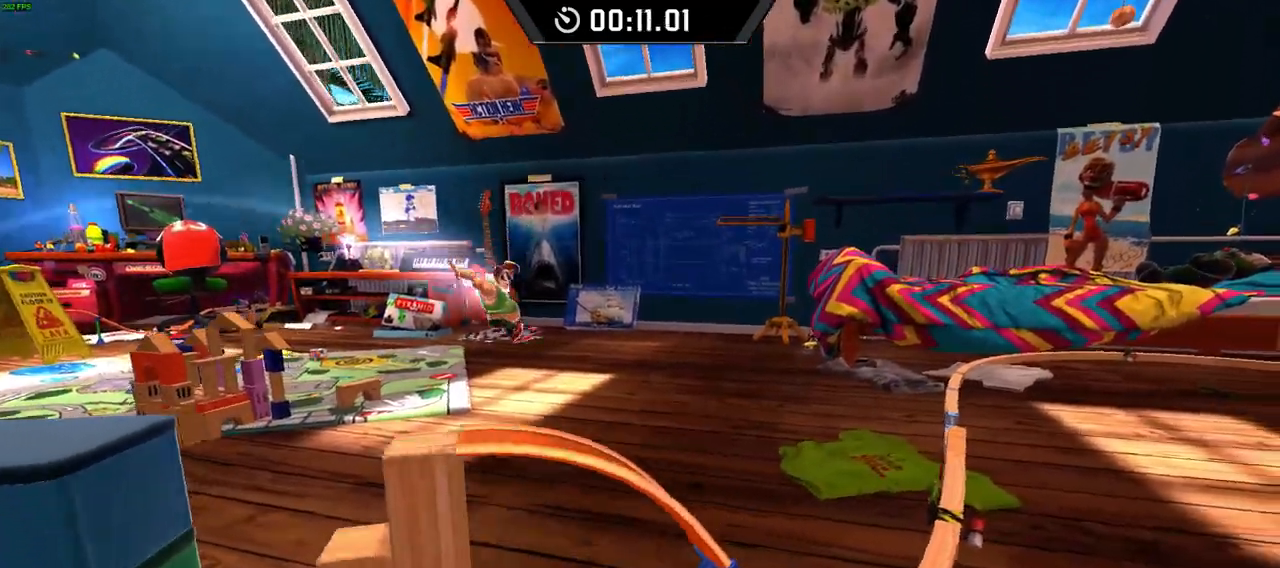
{"keys": ["down", "right"], "events": [[183, "right", "up"], [350, "right", "down"]]}
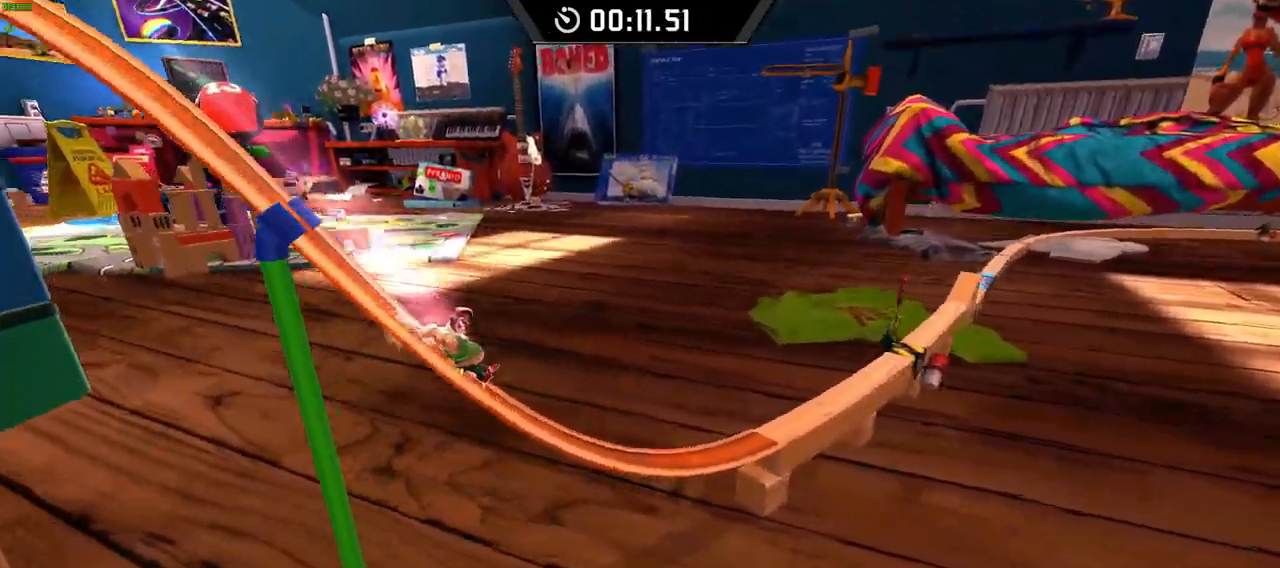
{"keys": ["right", "space"], "events": [[233, "space", "down"], [350, "down", "up"], [433, "space", "up"], [467, "space", "down"]]}
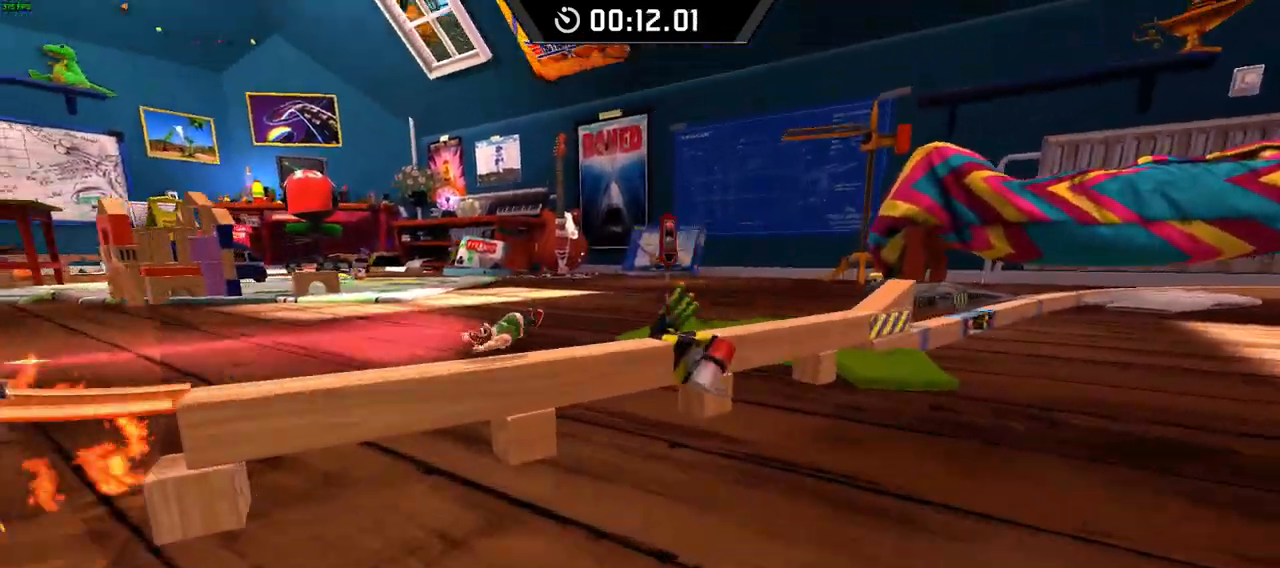
{"keys": ["down", "right"], "events": [[183, "space", "up"], [283, "down", "down"]]}
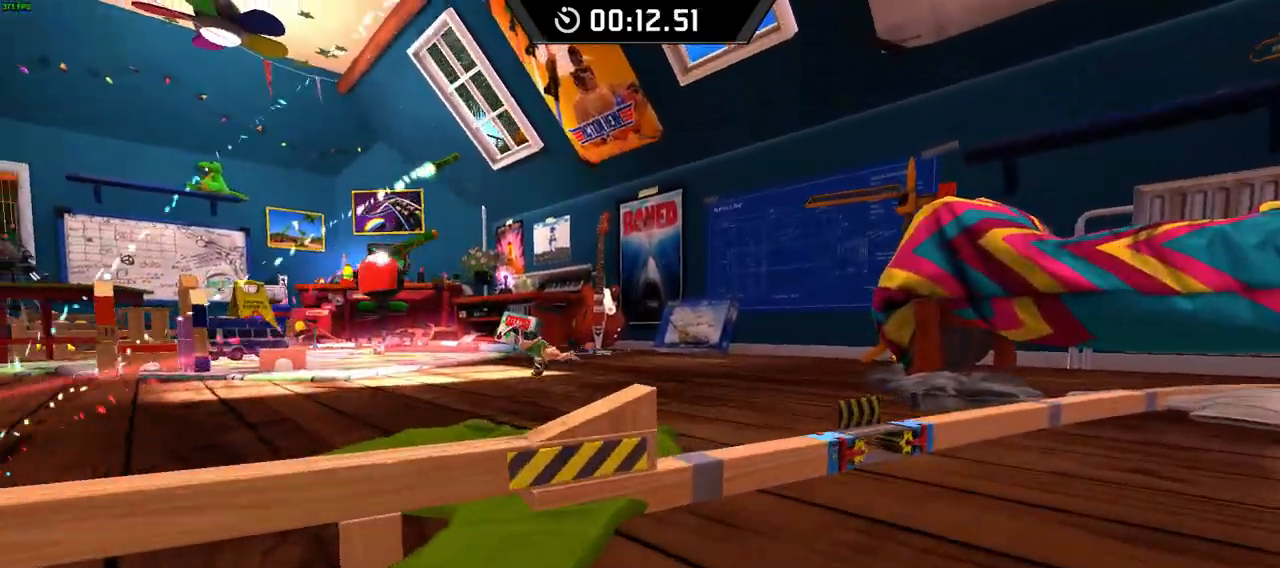
{"keys": ["down", "right"], "events": []}
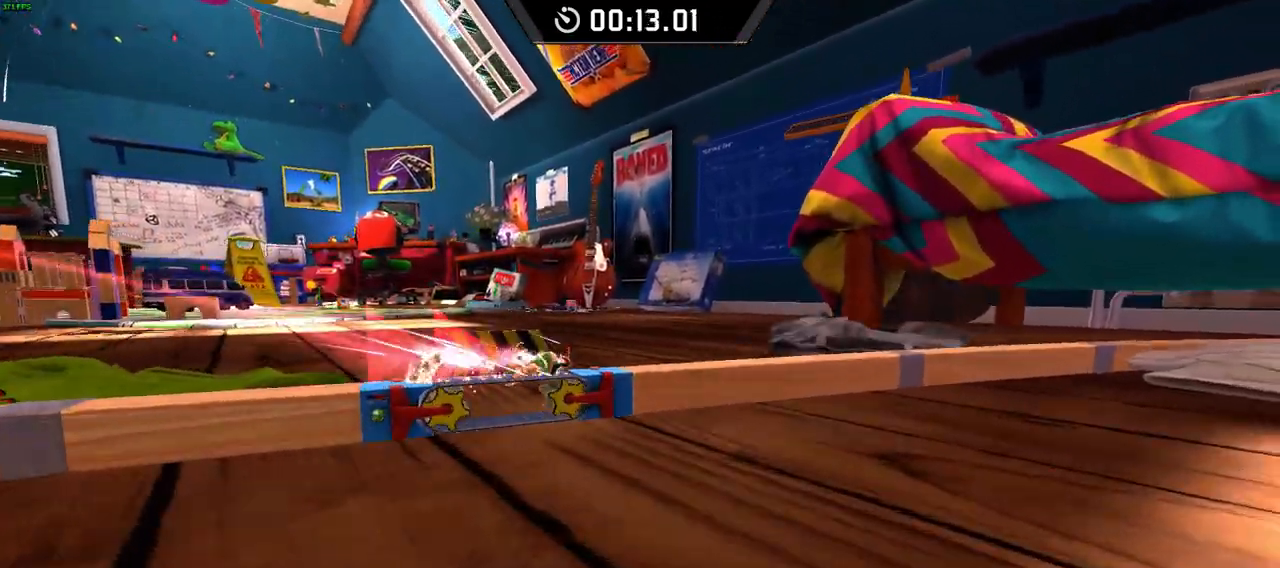
{"keys": ["right"], "events": [[17, "space", "down"], [50, "down", "up"], [50, "space", "up"]]}